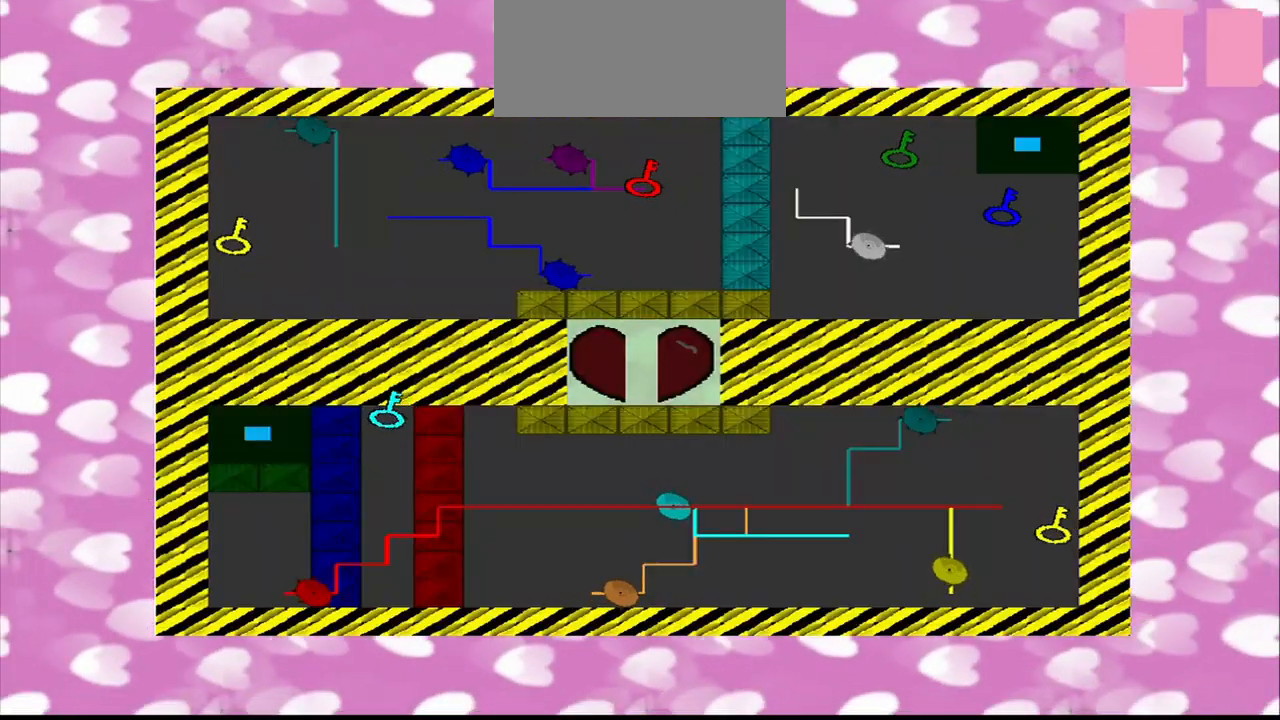
Gameplay with a controller (PlayStation layout); each line is a JSON object with the inputs held at the frame after it (dt_ms = milliseconds from this image to that frame). "events" lists button and stick changes between this image and that frame as [ms after this image, input, new state], when the widget could be followed in between. Not read: L2 L3 R1 R2 R3.
{"dt_ms": 500, "buttons": [], "left_stick": "center", "right_stick": "center", "events": []}
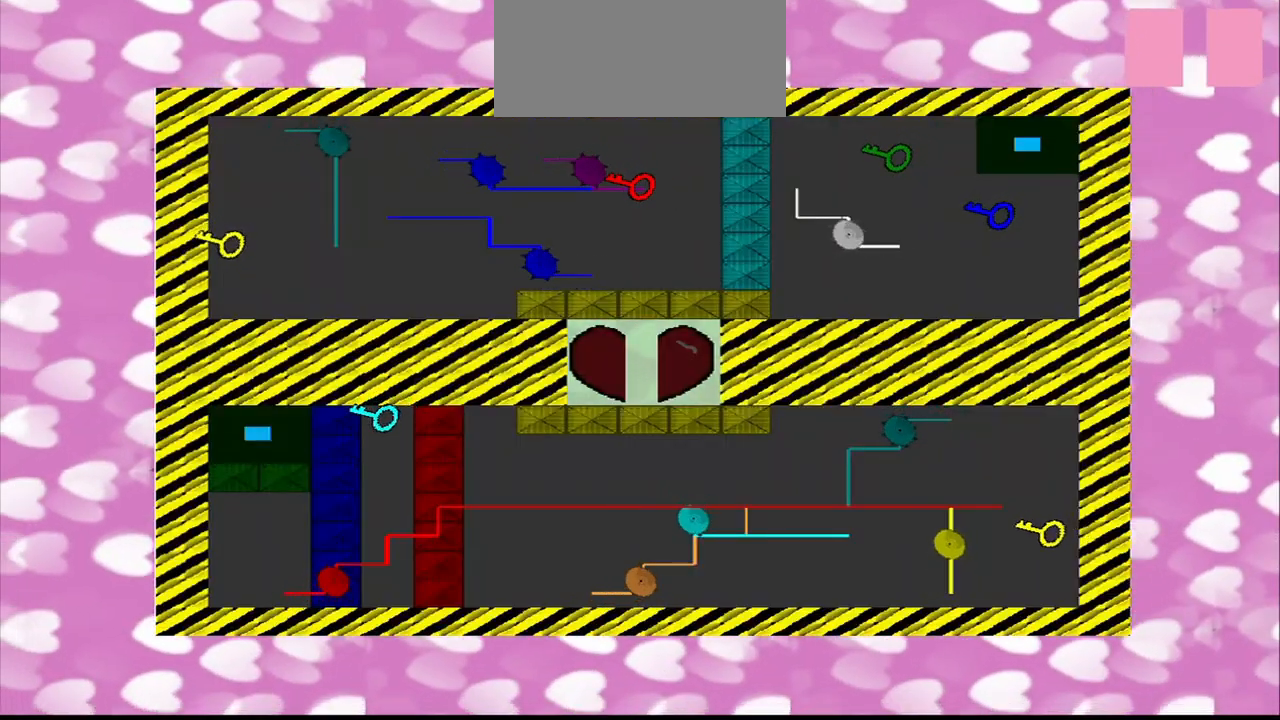
{"dt_ms": 500, "buttons": [], "left_stick": "center", "right_stick": "center", "events": []}
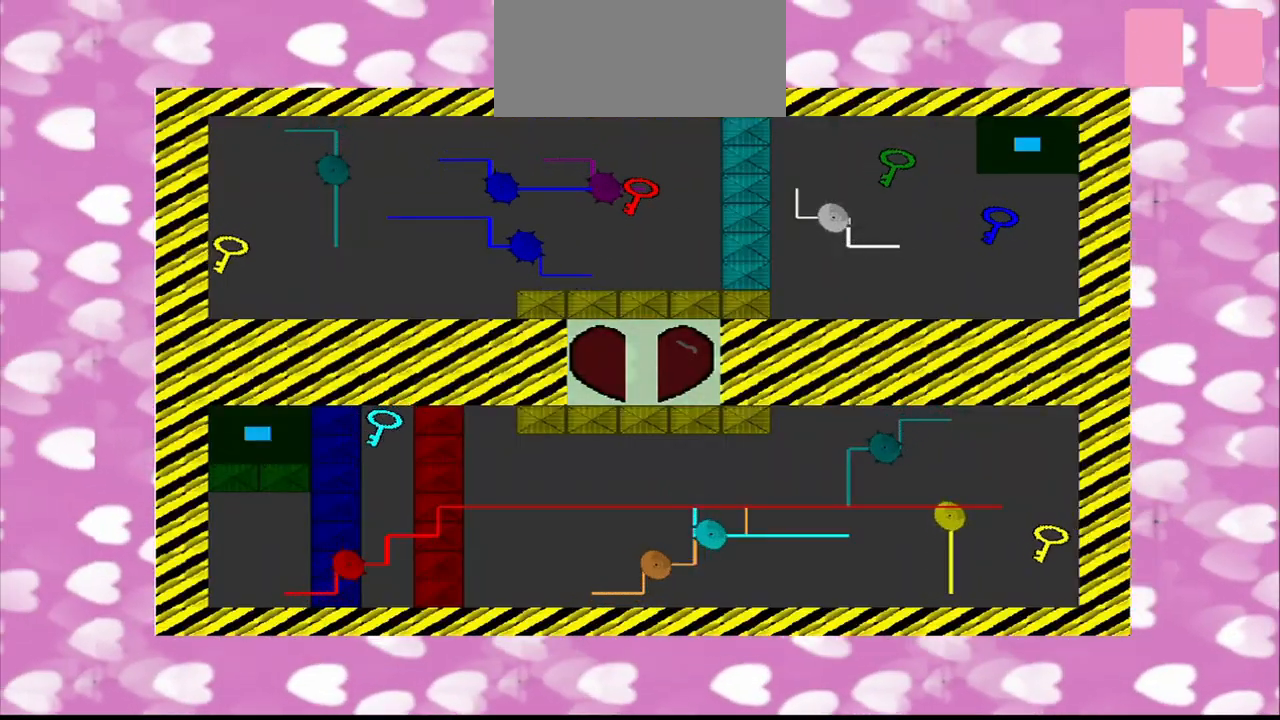
{"dt_ms": 500, "buttons": [], "left_stick": "down", "right_stick": "center", "events": [[208, "left_stick", "down"]]}
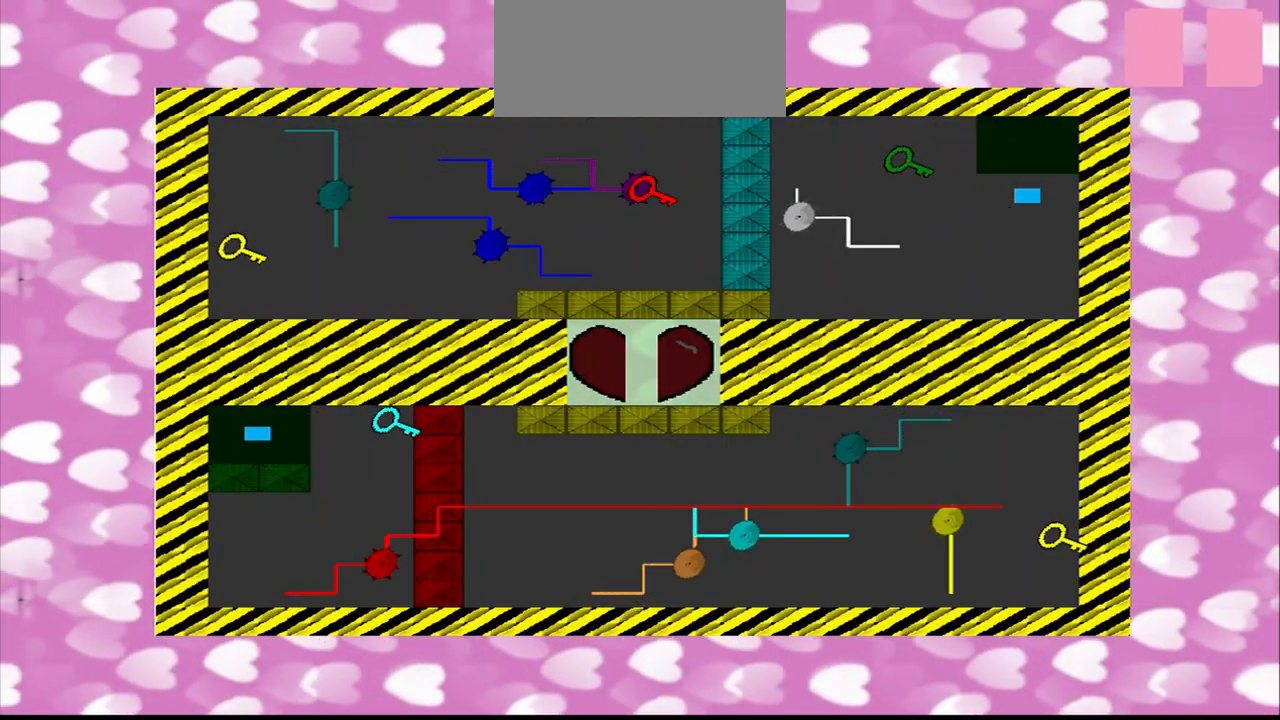
{"dt_ms": 500, "buttons": [], "left_stick": "left", "right_stick": "center", "events": [[42, "left_stick", "left"]]}
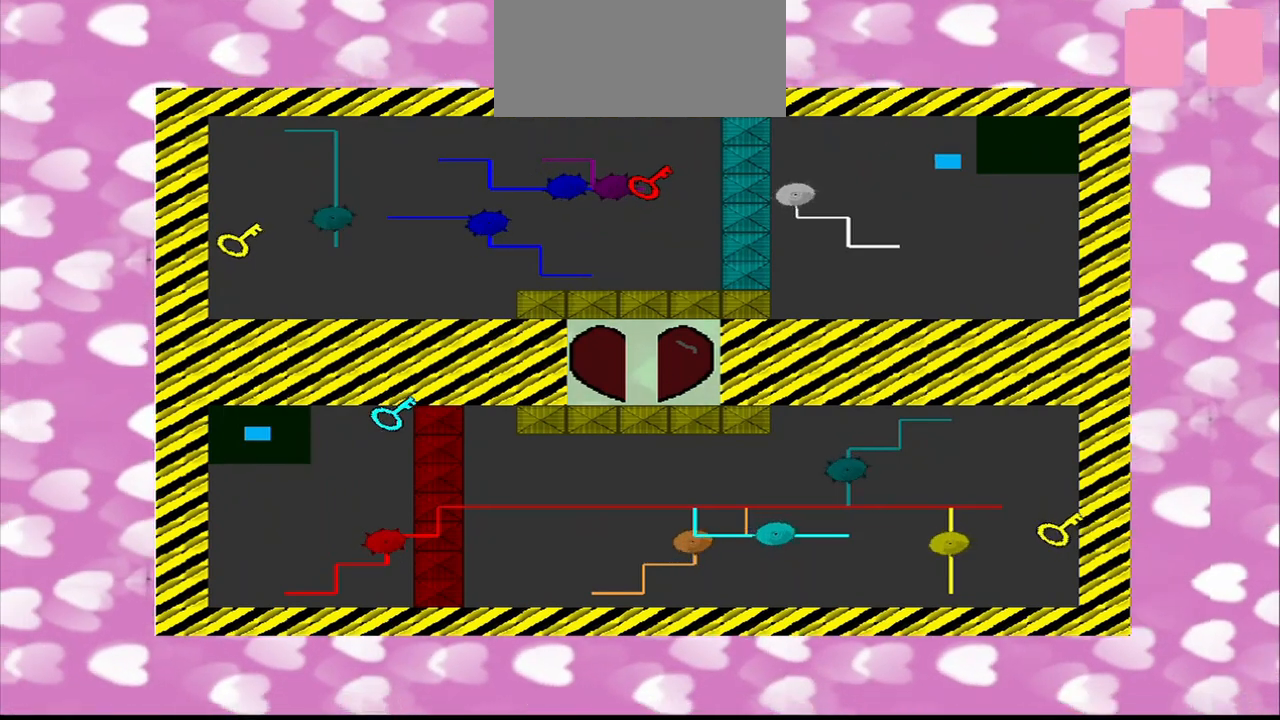
{"dt_ms": 500, "buttons": [], "left_stick": "center", "right_stick": "center", "events": [[125, "left_stick", "center"]]}
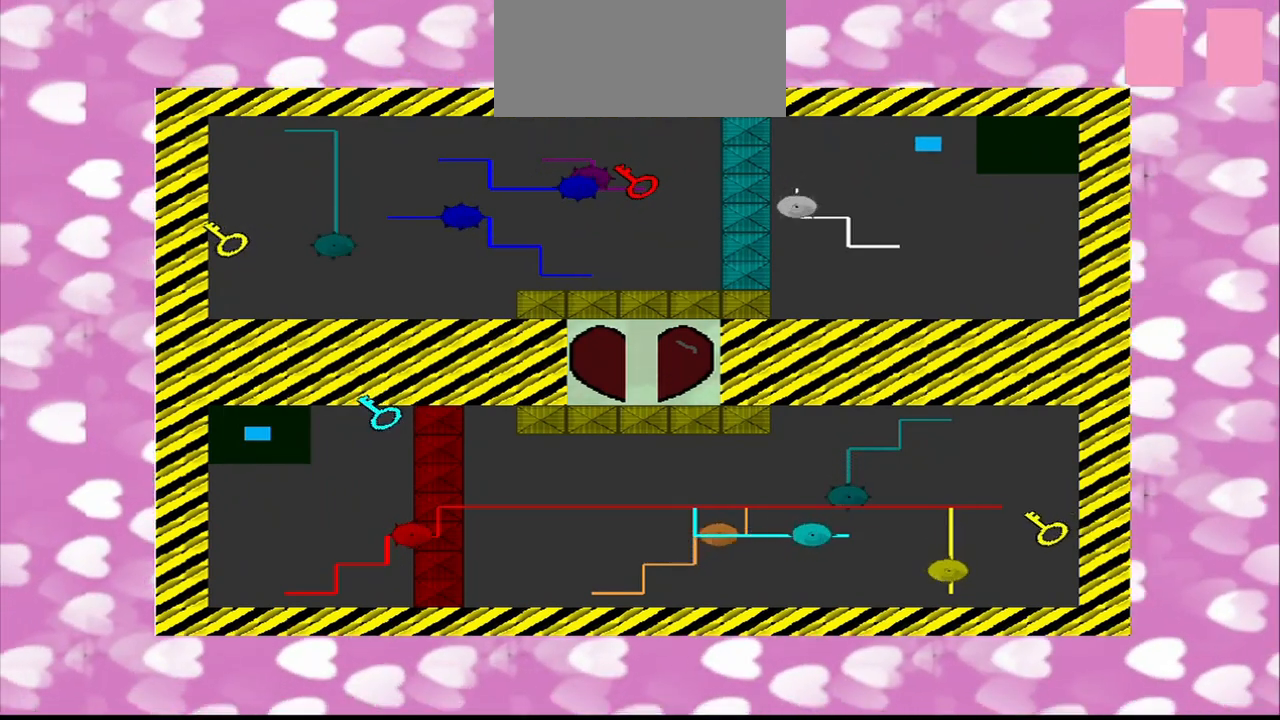
{"dt_ms": 500, "buttons": [], "left_stick": "up-left", "right_stick": "right", "events": [[42, "right_stick", "right"], [458, "left_stick", "up-left"]]}
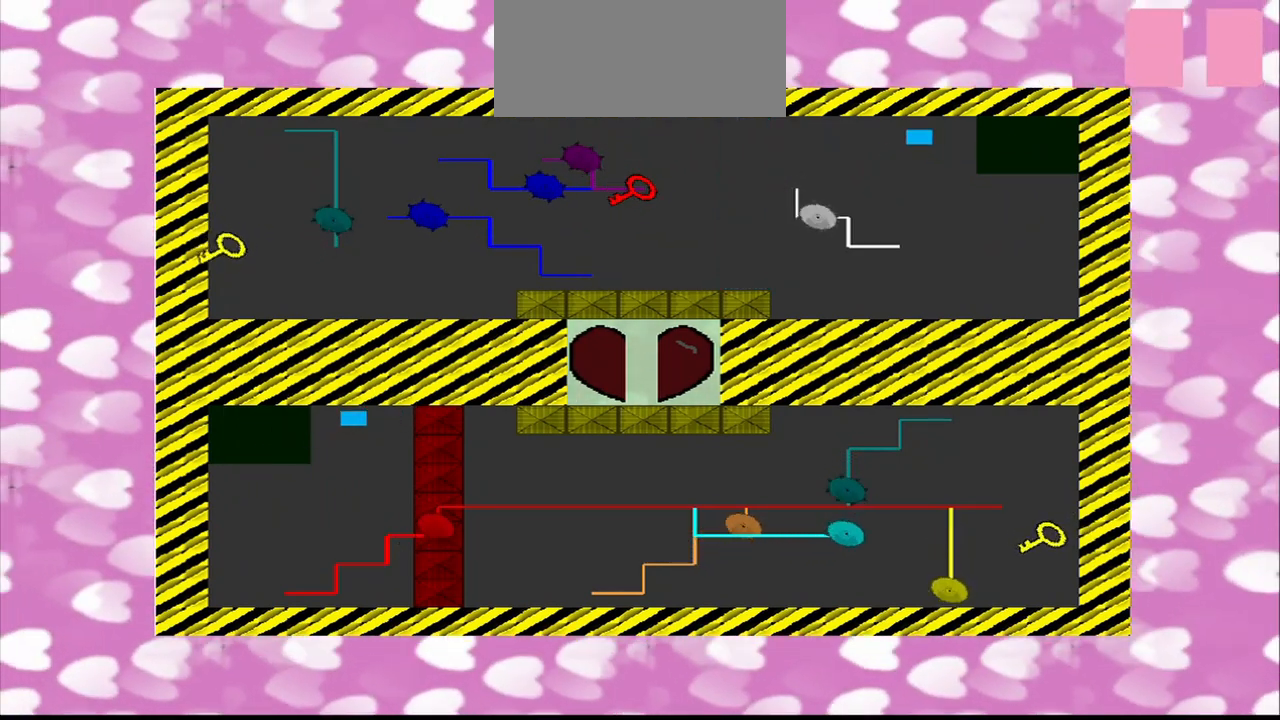
{"dt_ms": 1000, "buttons": [], "left_stick": "left", "right_stick": "center", "events": [[42, "right_stick", "center"], [208, "left_stick", "left"], [542, "left_stick", "down-left"], [833, "left_stick", "left"]]}
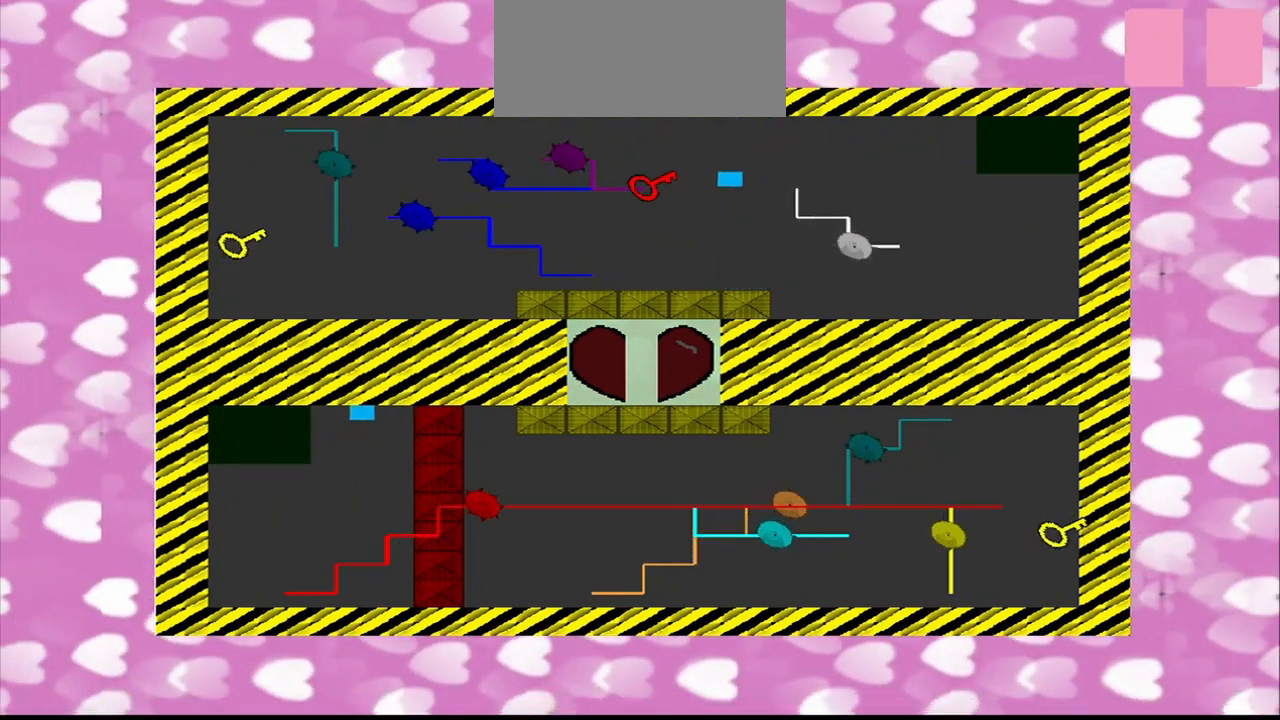
{"dt_ms": 500, "buttons": [], "left_stick": "down-left", "right_stick": "center", "events": [[83, "left_stick", "down-left"]]}
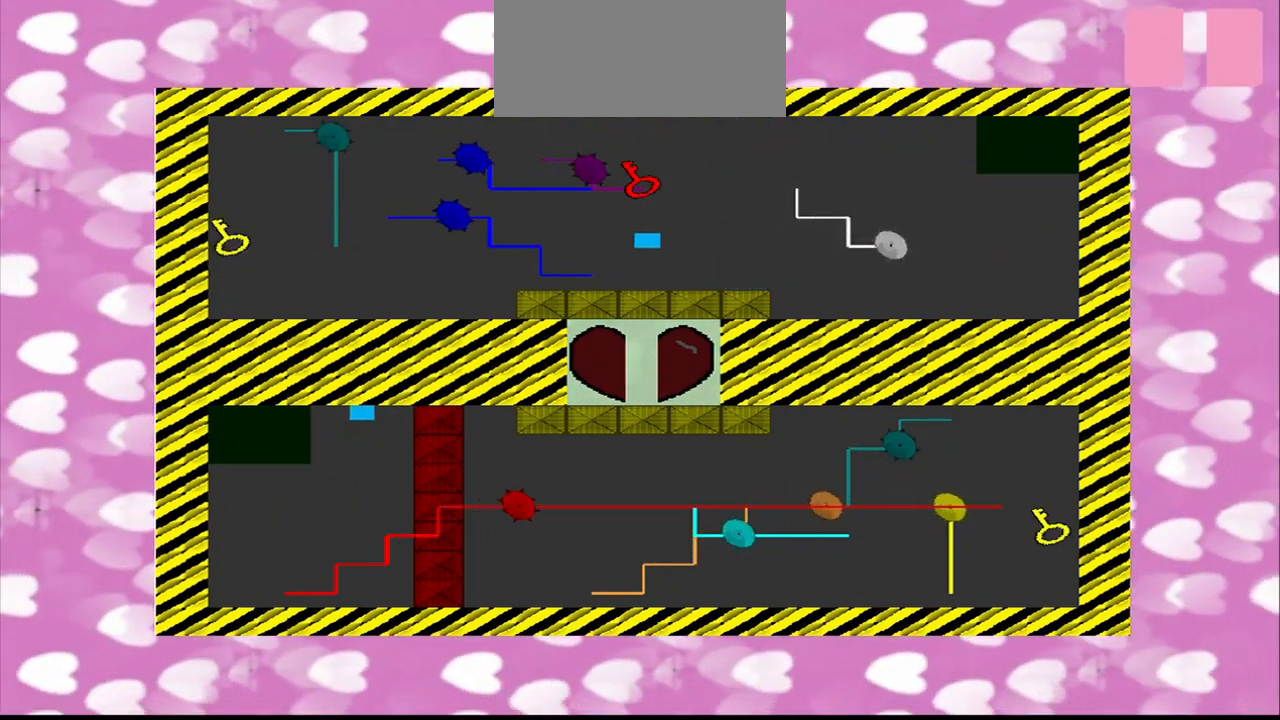
{"dt_ms": 500, "buttons": [], "left_stick": "down", "right_stick": "center", "events": [[83, "left_stick", "up-right"], [250, "left_stick", "up"], [458, "left_stick", "down"]]}
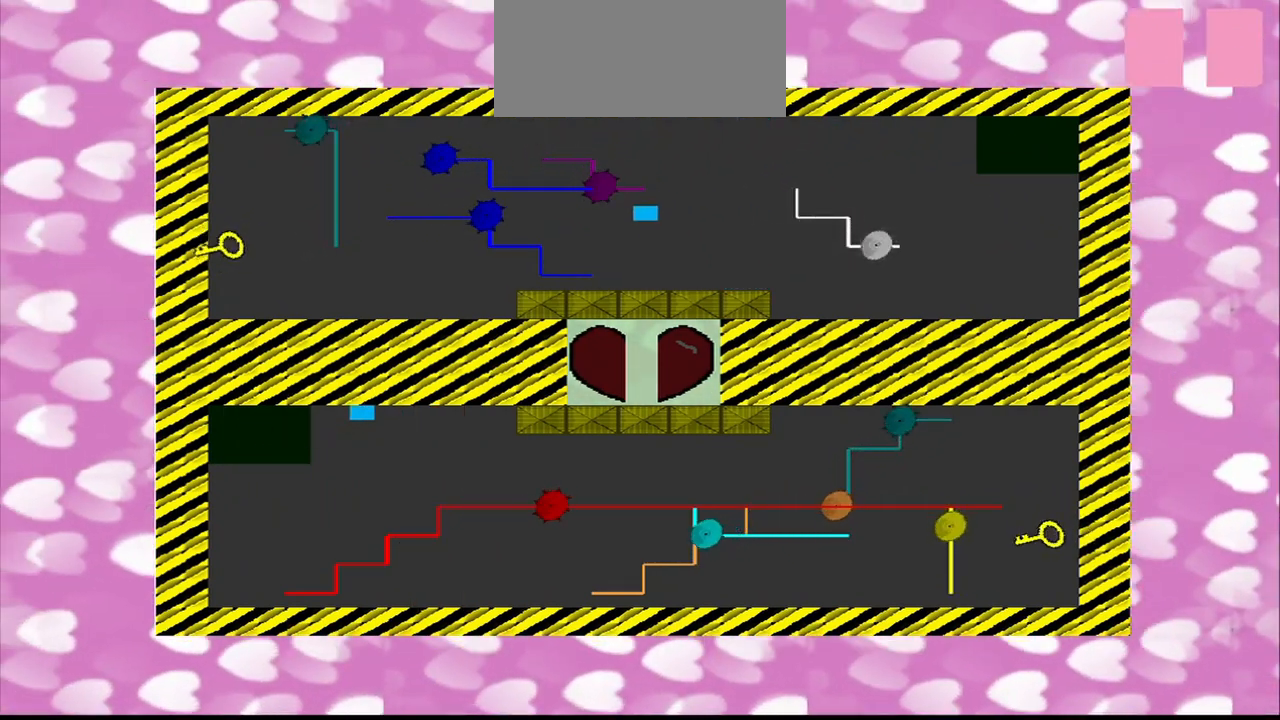
{"dt_ms": 500, "buttons": [], "left_stick": "left", "right_stick": "center", "events": [[83, "left_stick", "down-right"], [250, "left_stick", "down-left"], [417, "left_stick", "left"]]}
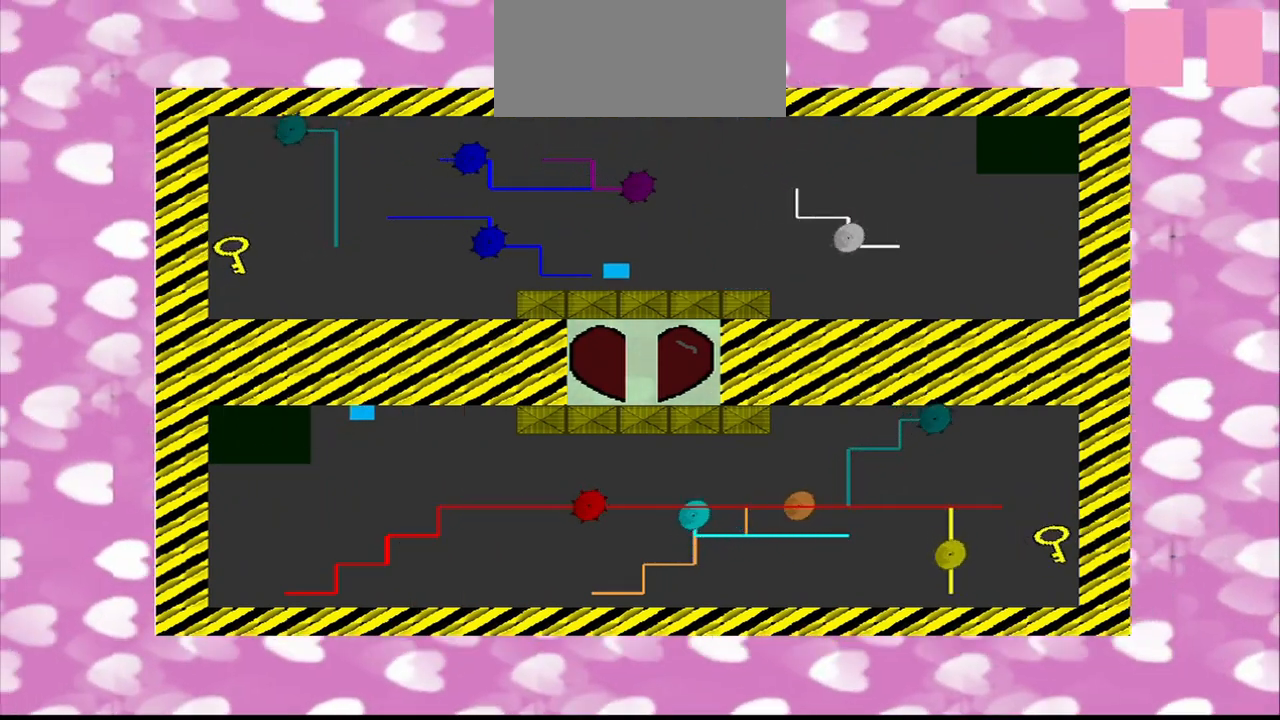
{"dt_ms": 500, "buttons": [], "left_stick": "center", "right_stick": "right", "events": [[83, "left_stick", "center"], [125, "right_stick", "down-right"], [500, "right_stick", "right"]]}
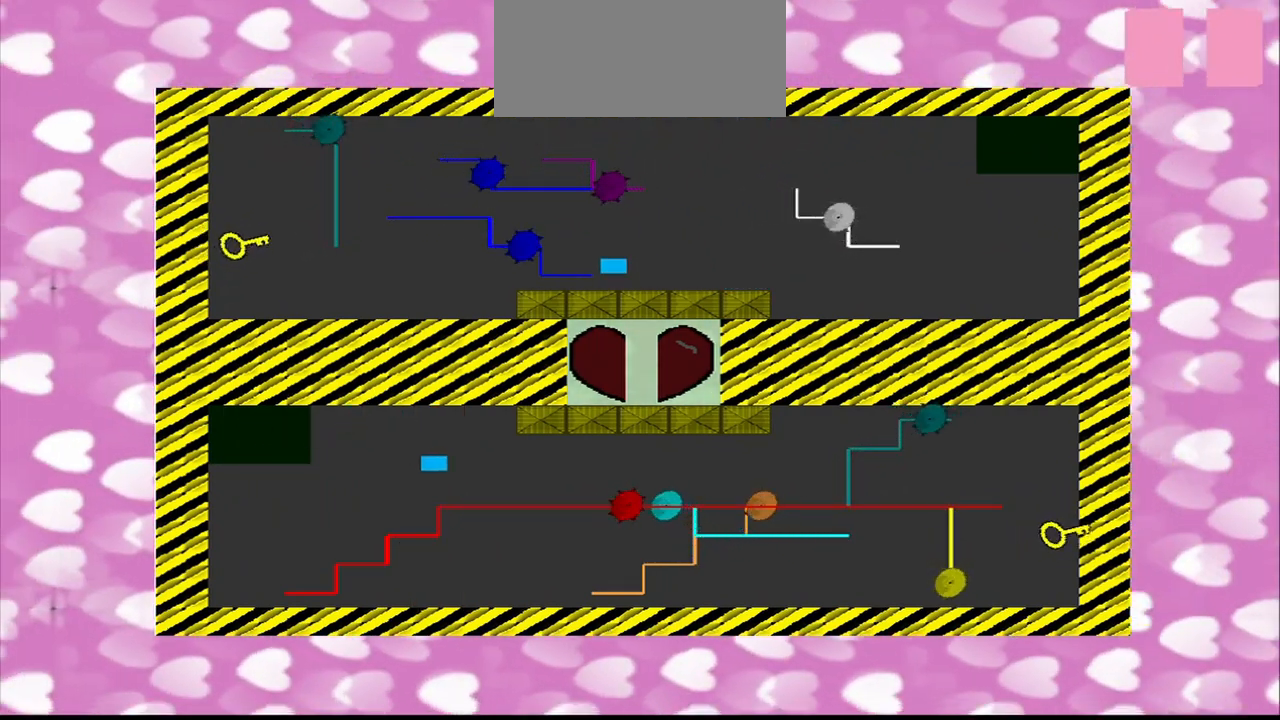
{"dt_ms": 500, "buttons": [], "left_stick": "center", "right_stick": "right", "events": []}
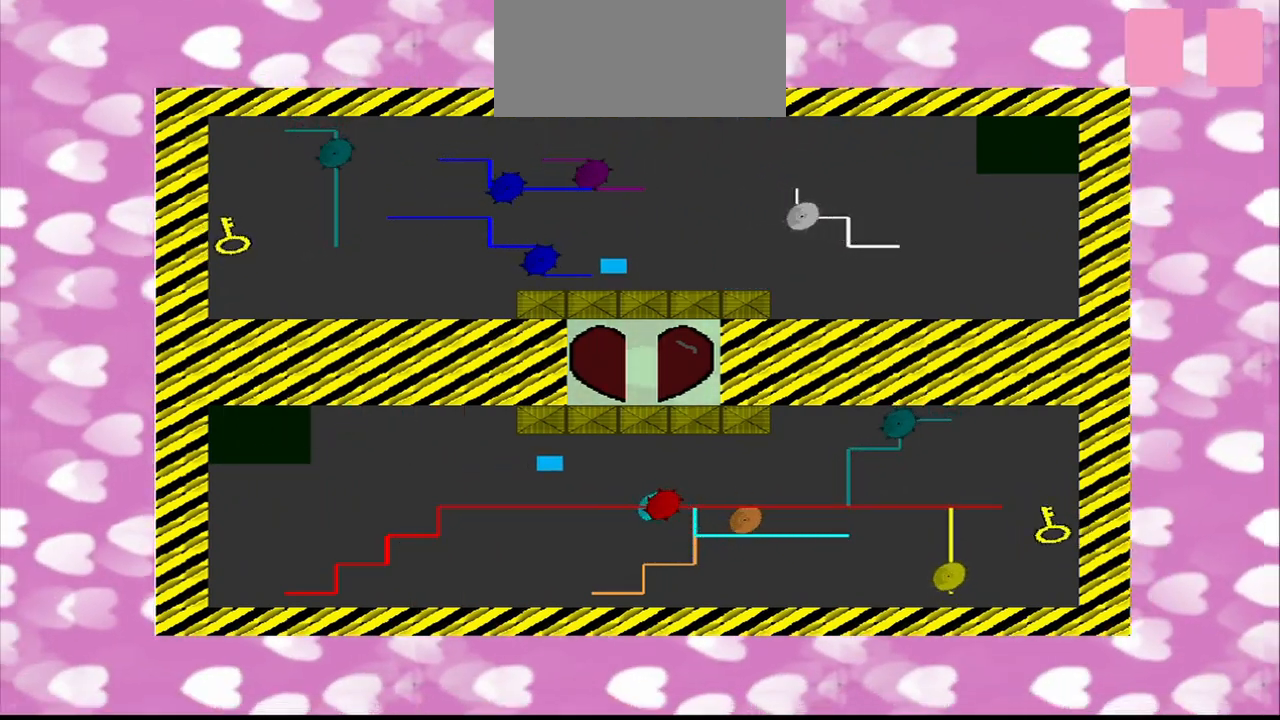
{"dt_ms": 500, "buttons": [], "left_stick": "center", "right_stick": "right", "events": [[167, "left_stick", "left"], [250, "left_stick", "down-left"], [375, "left_stick", "center"]]}
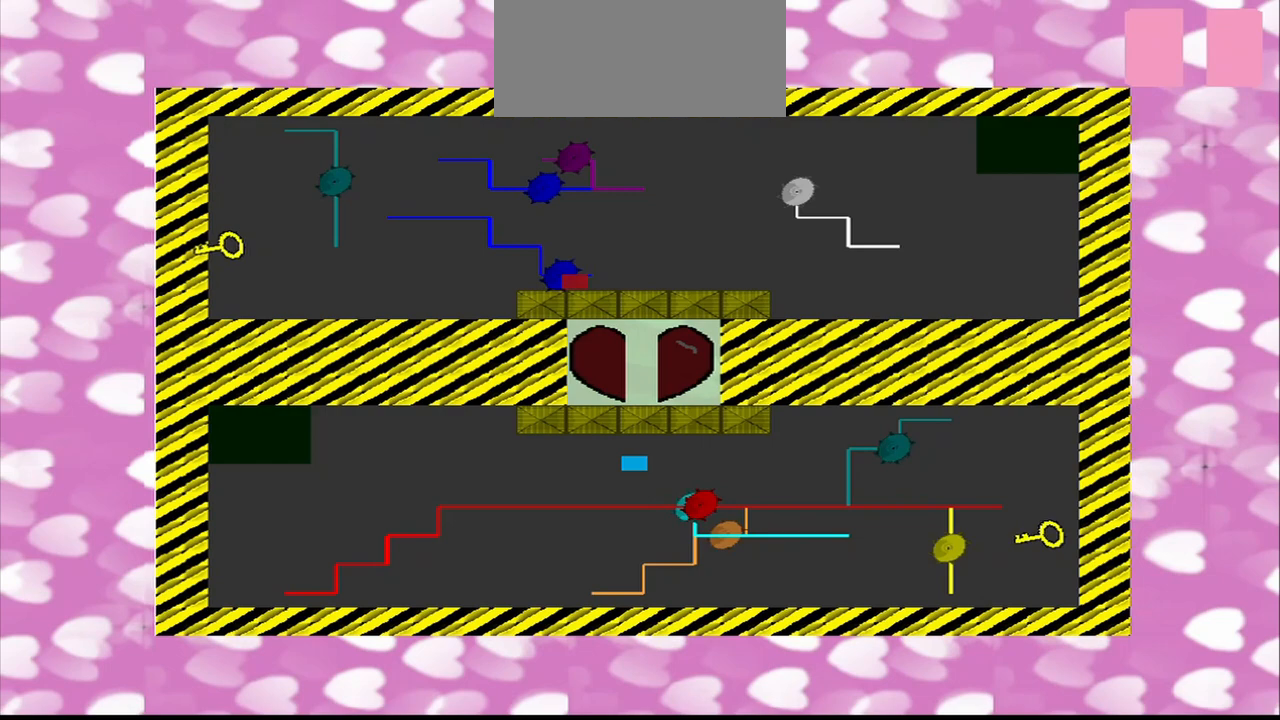
{"dt_ms": 500, "buttons": [], "left_stick": "center", "right_stick": "center", "events": [[83, "left_stick", "right"], [208, "left_stick", "center"], [333, "right_stick", "center"]]}
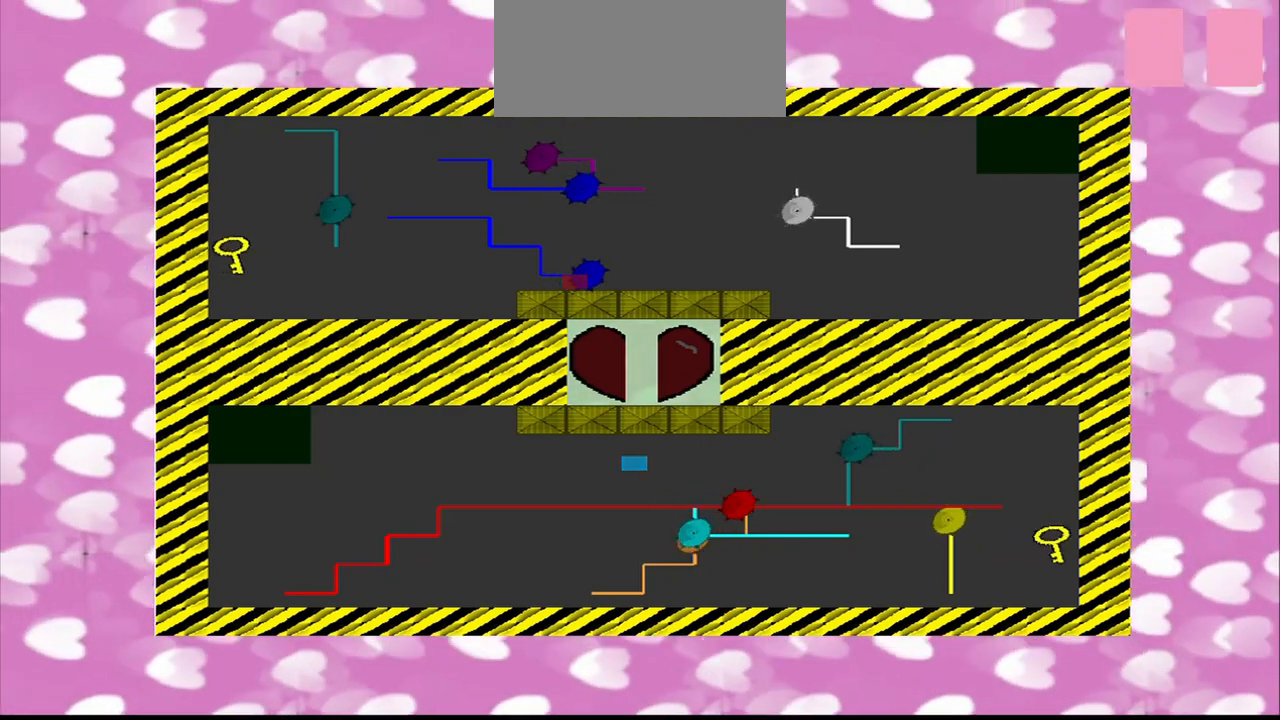
{"dt_ms": 500, "buttons": [], "left_stick": "center", "right_stick": "center", "events": []}